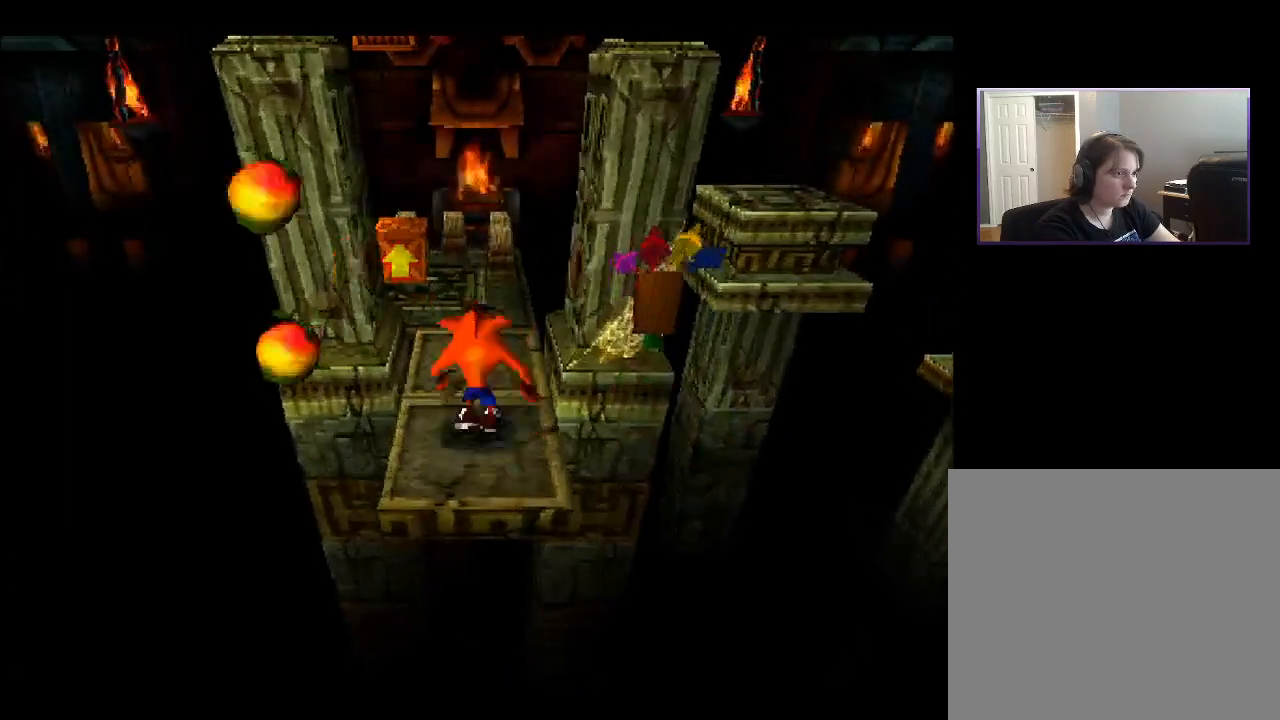
Gameplay with a controller (PlayStation layout); each line is a JSON object with the inputs held at the frame after it. "events" lists button and stick changes between this image and that frame as [ms after this image, input, new state], when the widget could be followed in between. Not read: L3 R3 left_stick.
{"buttons": [], "right_stick": "center", "events": [[83, "DPAD_UP", "up"], [317, "DPAD_DOWN", "down"], [450, "DPAD_DOWN", "up"]]}
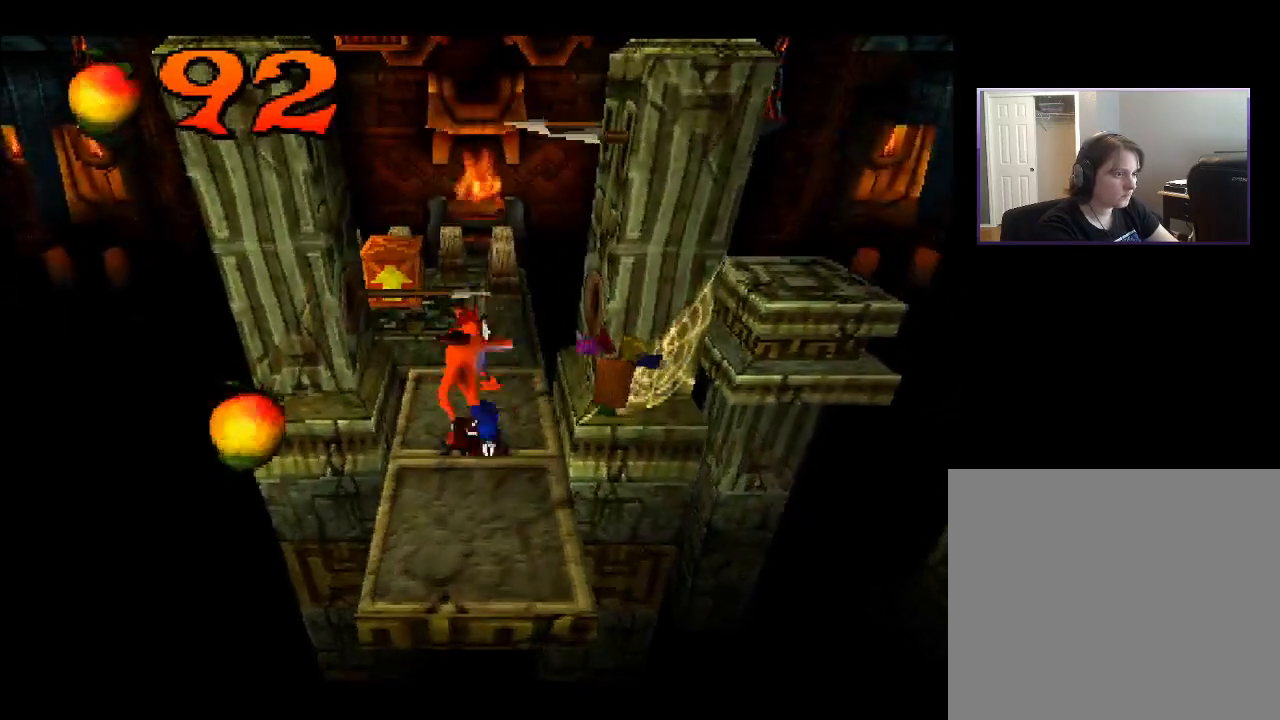
{"buttons": ["DPAD_LEFT"], "right_stick": "center", "events": [[100, "DPAD_DOWN", "down"], [317, "DPAD_DOWN", "up"], [433, "DPAD_LEFT", "down"]]}
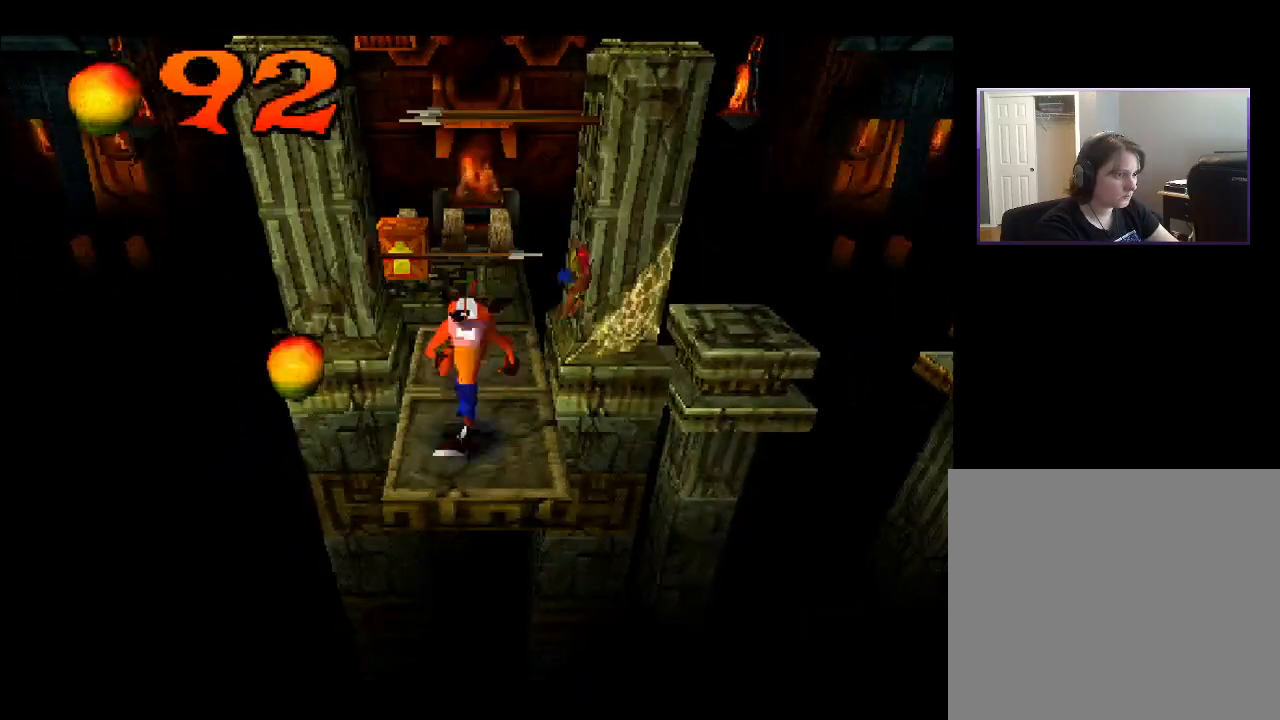
{"buttons": ["CROSS", "DPAD_RIGHT"], "right_stick": "center", "events": [[17, "DPAD_LEFT", "up"], [33, "SQUARE", "down"], [117, "SQUARE", "up"], [317, "DPAD_RIGHT", "down"], [450, "CROSS", "down"]]}
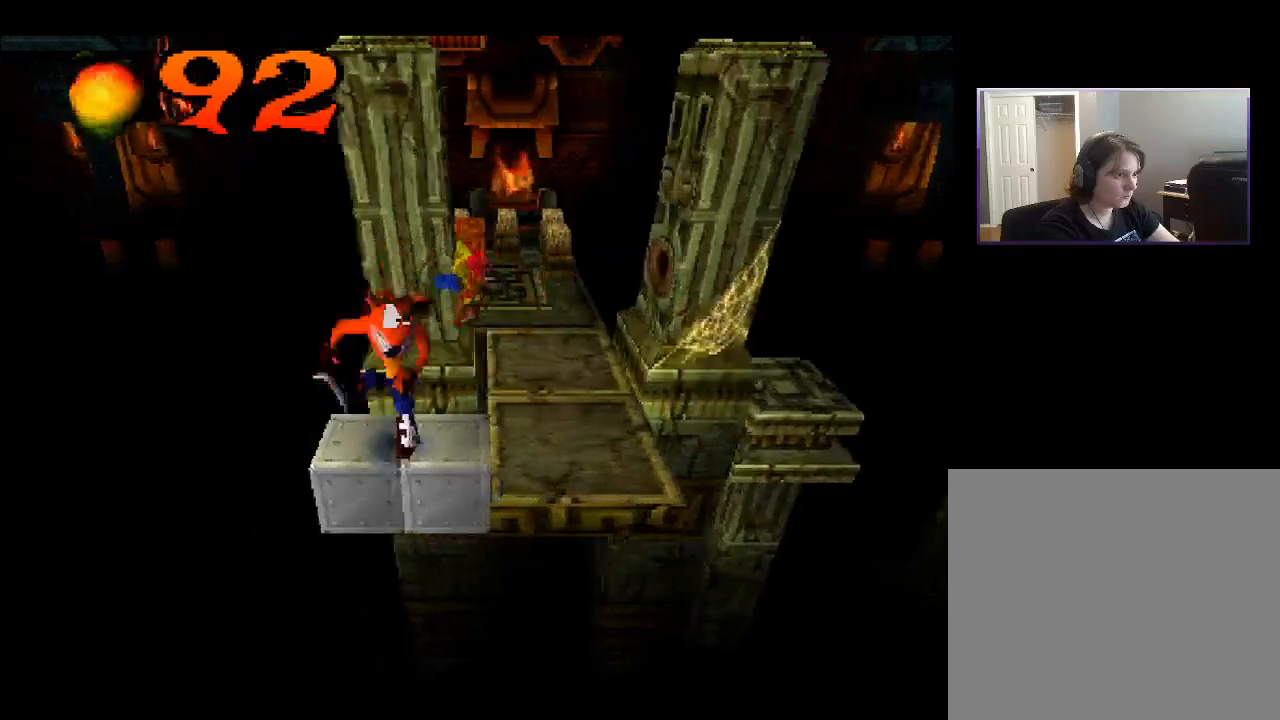
{"buttons": [], "right_stick": "center", "events": [[150, "CROSS", "up"], [283, "DPAD_RIGHT", "up"], [400, "DPAD_LEFT", "down"], [500, "DPAD_LEFT", "up"]]}
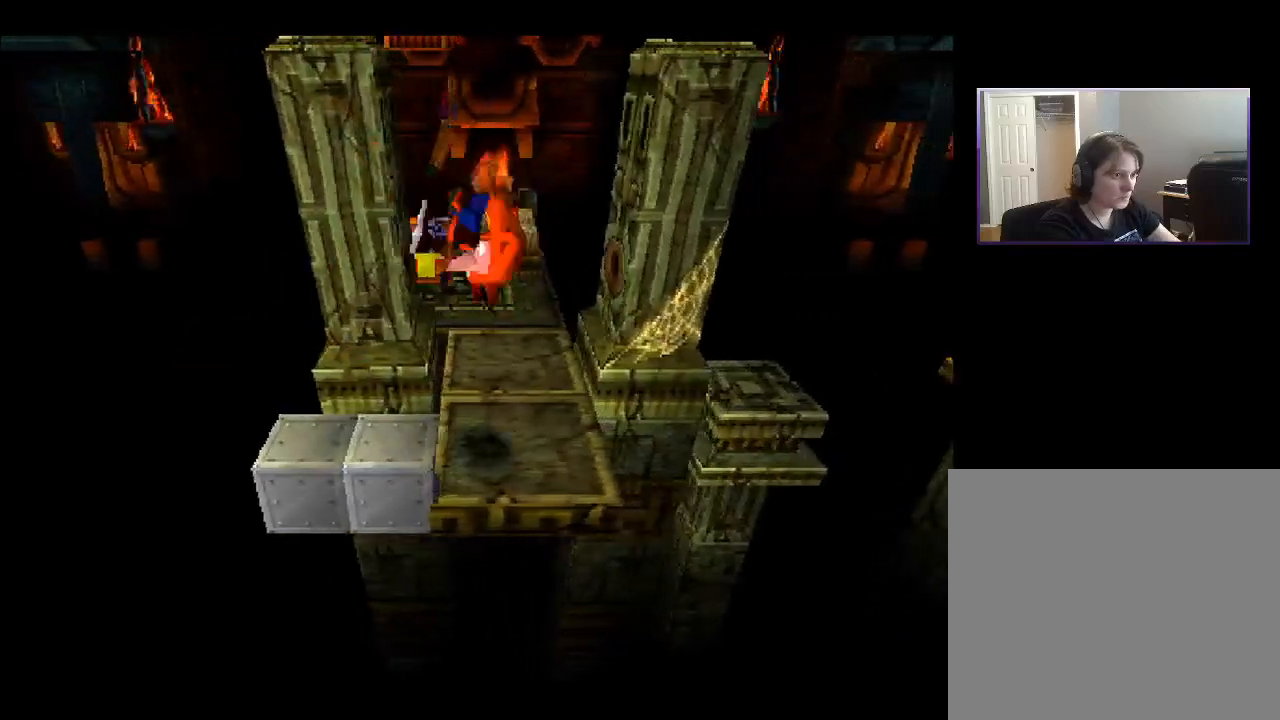
{"buttons": [], "right_stick": "center", "events": [[183, "DPAD_LEFT", "down"], [483, "DPAD_LEFT", "up"]]}
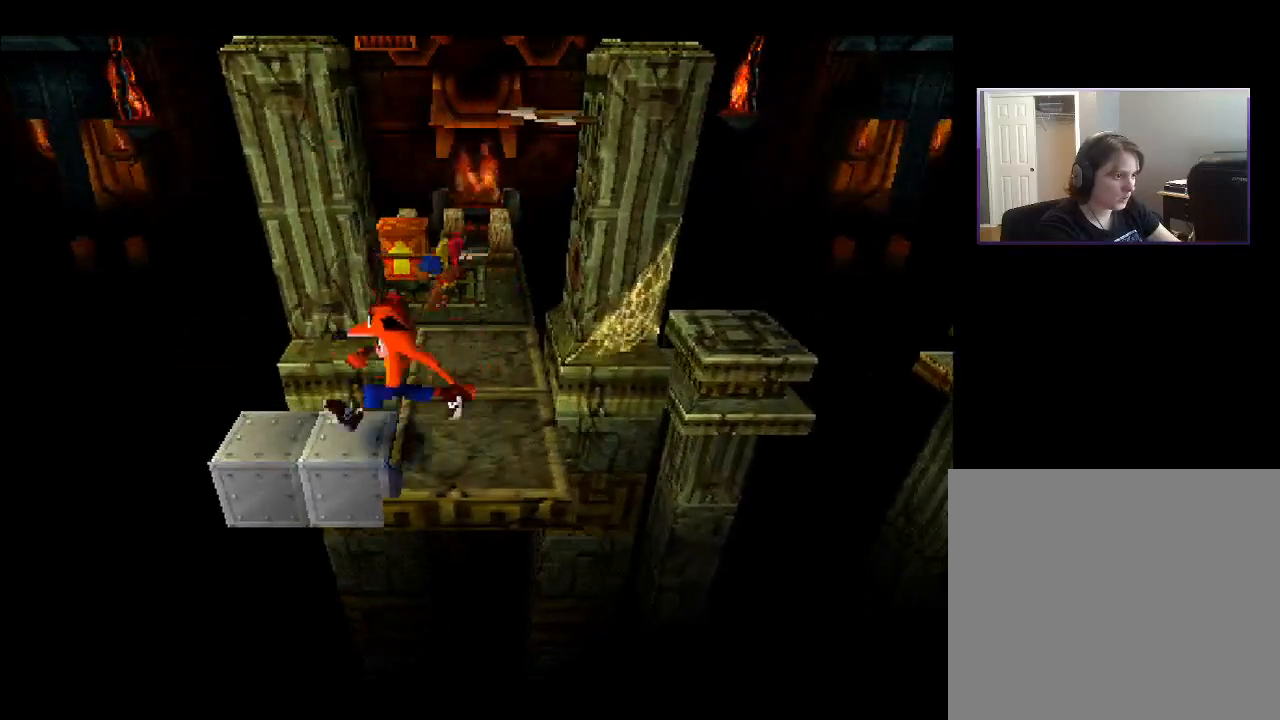
{"buttons": [], "right_stick": "center", "events": [[317, "DPAD_LEFT", "down"], [450, "DPAD_LEFT", "up"]]}
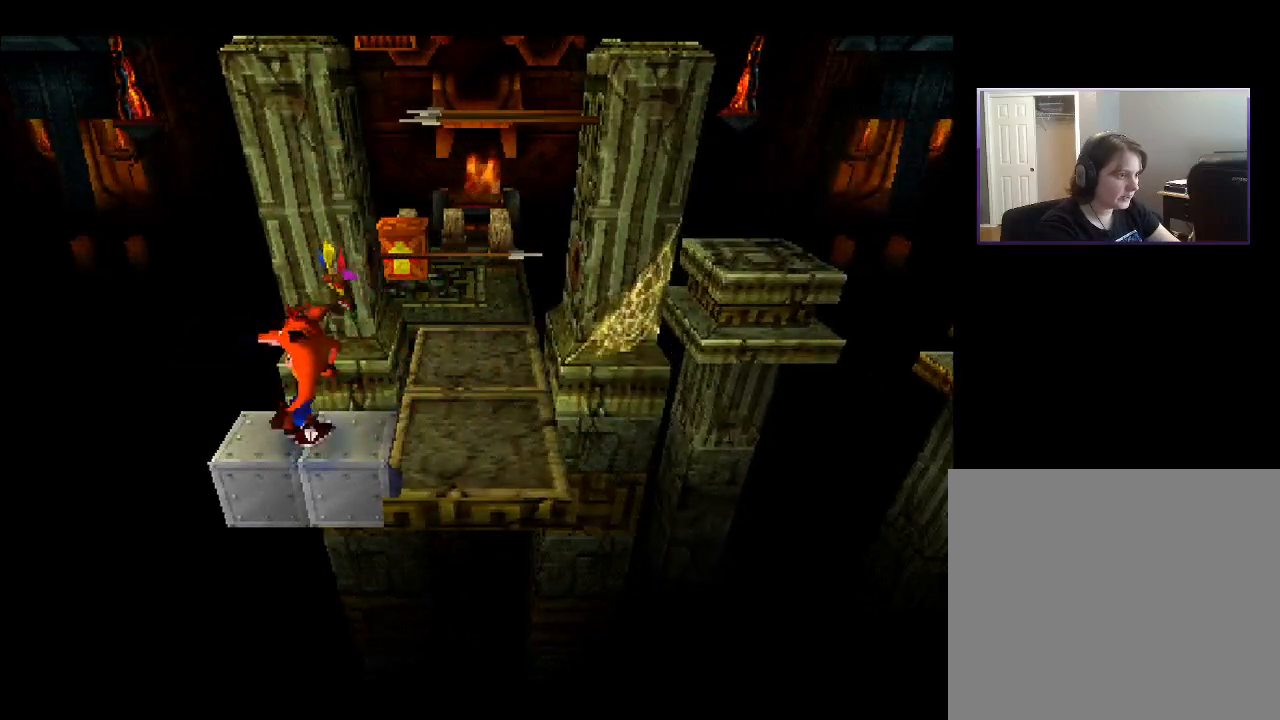
{"buttons": ["SQUARE", "DPAD_LEFT"], "right_stick": "center", "events": [[450, "DPAD_LEFT", "down"], [467, "SQUARE", "down"]]}
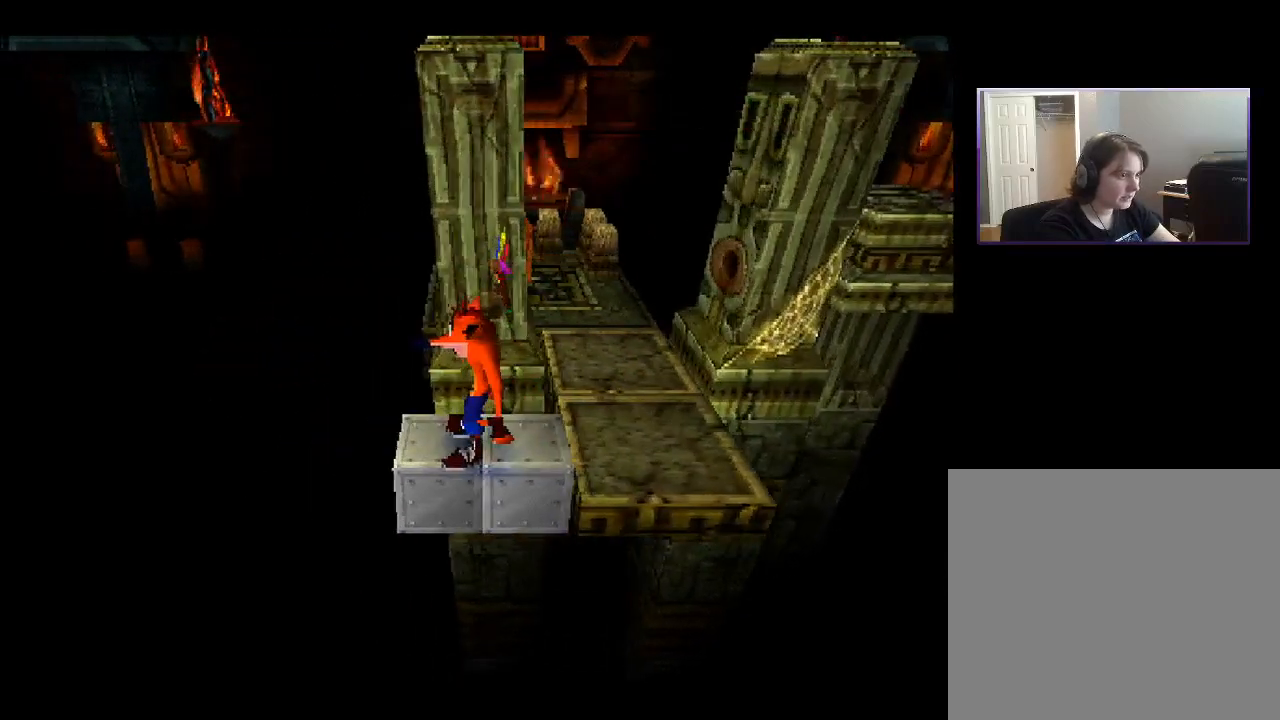
{"buttons": [], "right_stick": "center", "events": [[33, "DPAD_LEFT", "up"], [100, "SQUARE", "up"], [233, "DPAD_RIGHT", "down"], [433, "DPAD_RIGHT", "up"]]}
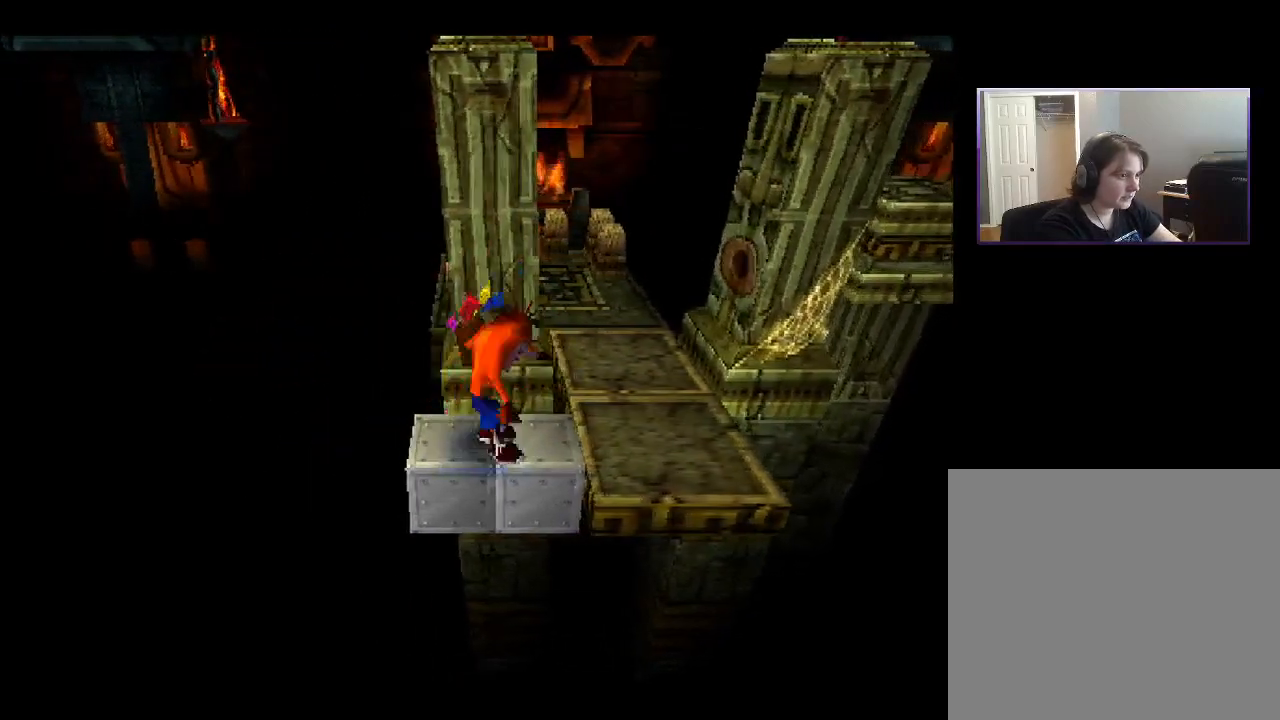
{"buttons": [], "right_stick": "center", "events": [[133, "DPAD_LEFT", "down"], [350, "DPAD_LEFT", "up"]]}
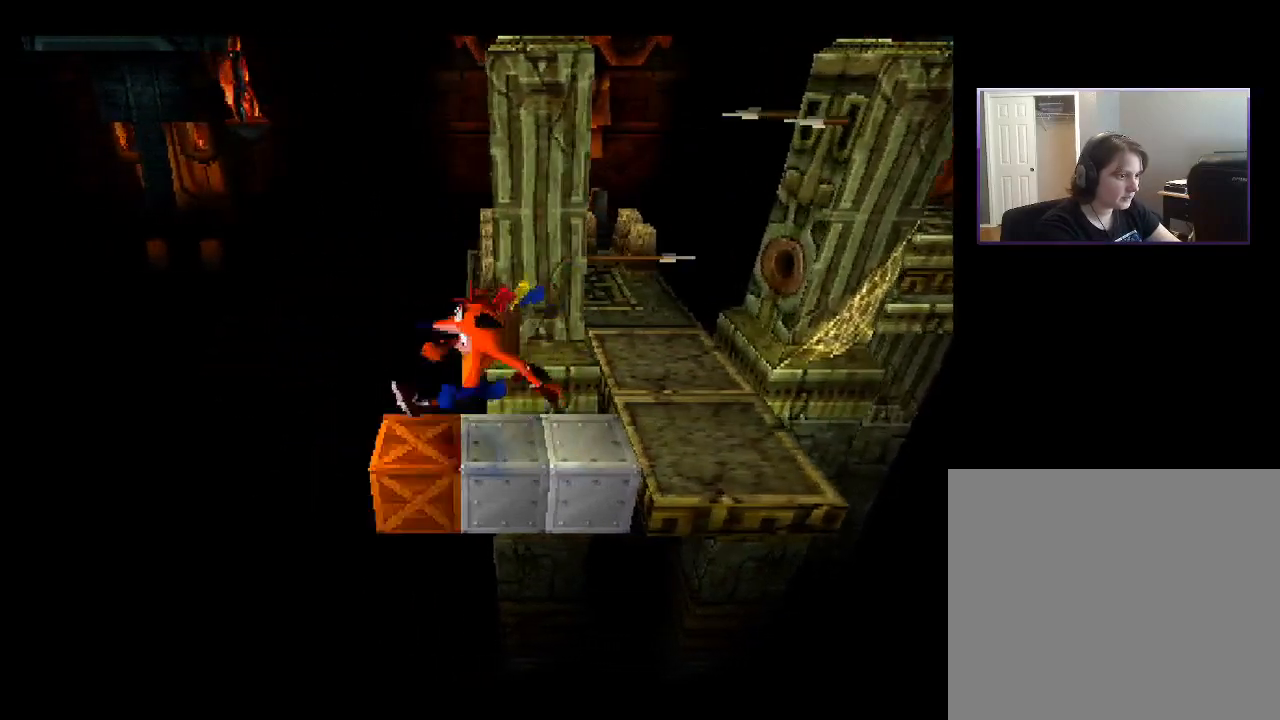
{"buttons": [], "right_stick": "center", "events": [[367, "DPAD_LEFT", "down"], [483, "DPAD_LEFT", "up"]]}
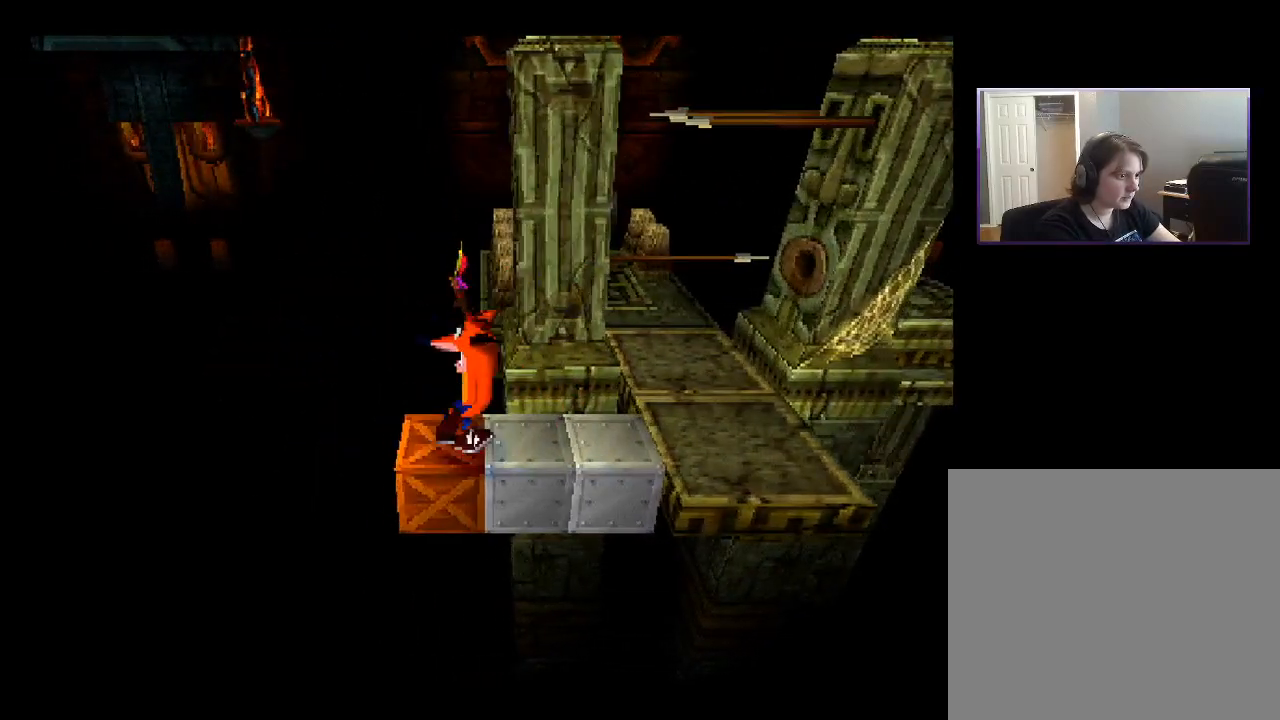
{"buttons": ["DPAD_RIGHT"], "right_stick": "center", "events": [[350, "DPAD_RIGHT", "down"]]}
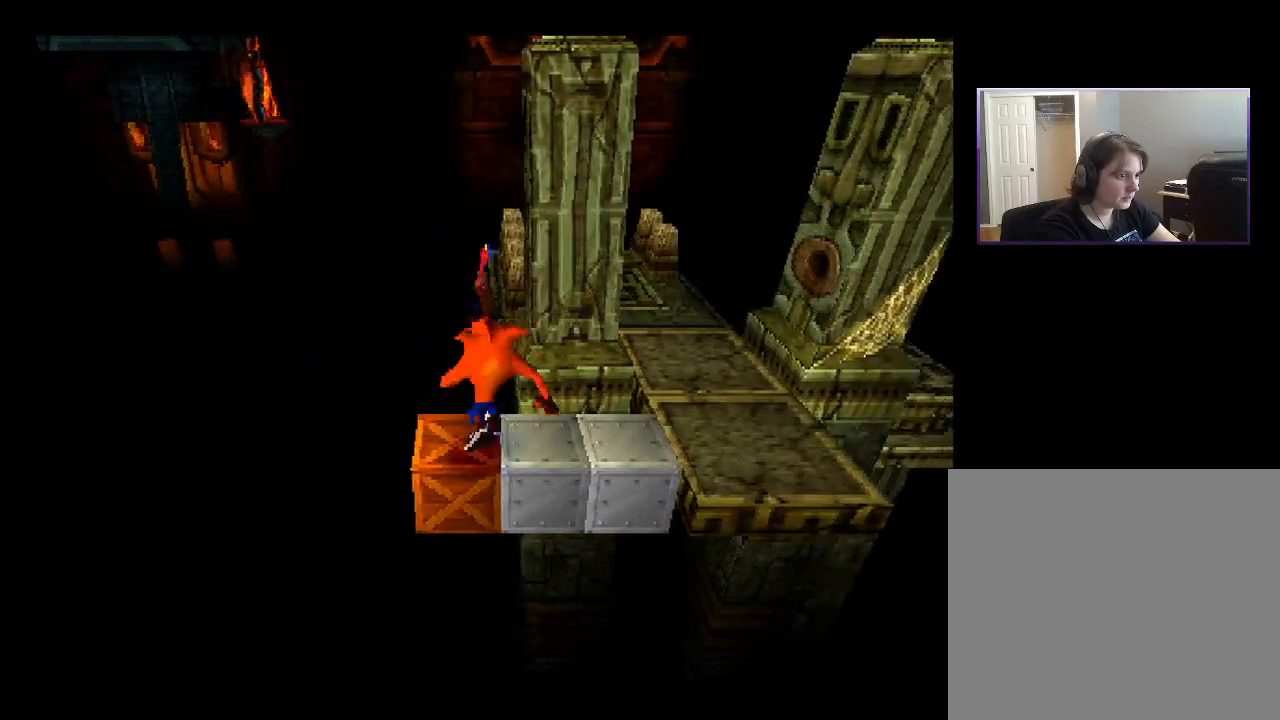
{"buttons": [], "right_stick": "center", "events": [[450, "DPAD_RIGHT", "up"]]}
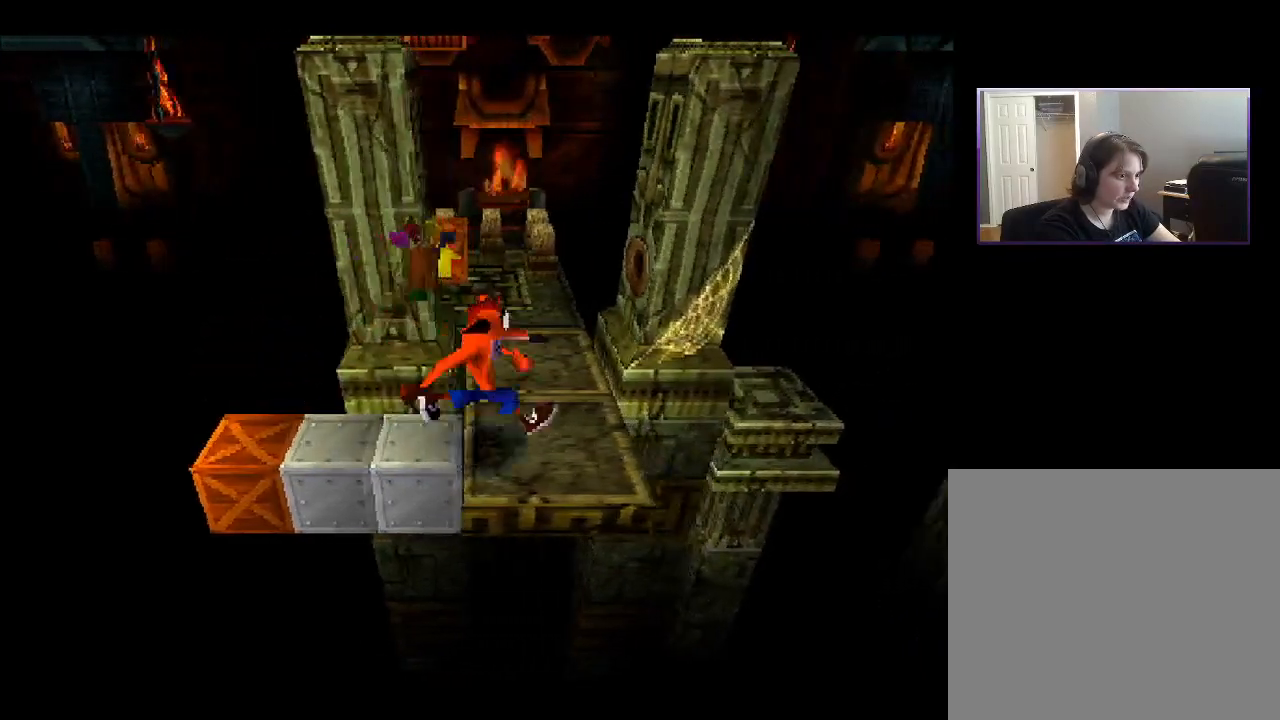
{"buttons": [], "right_stick": "center", "events": [[333, "DPAD_RIGHT", "down"], [417, "DPAD_RIGHT", "up"]]}
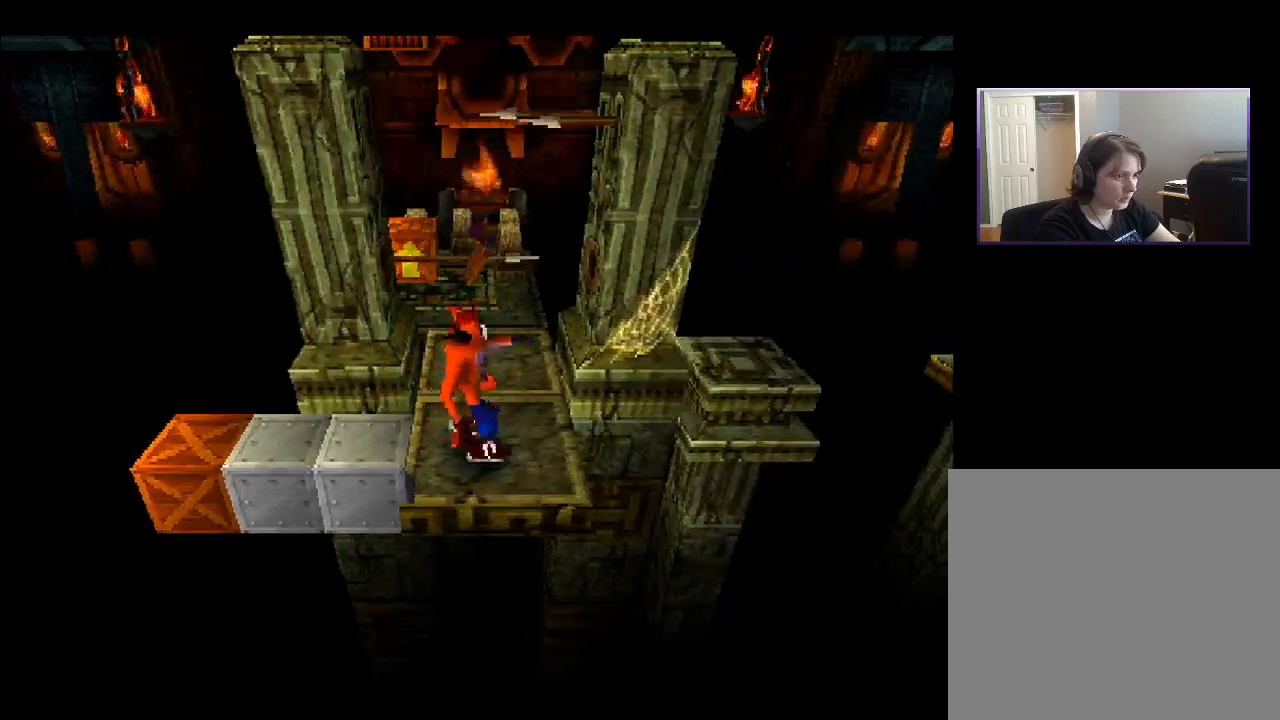
{"buttons": [], "right_stick": "center", "events": [[50, "DPAD_UP", "down"], [333, "DPAD_UP", "up"]]}
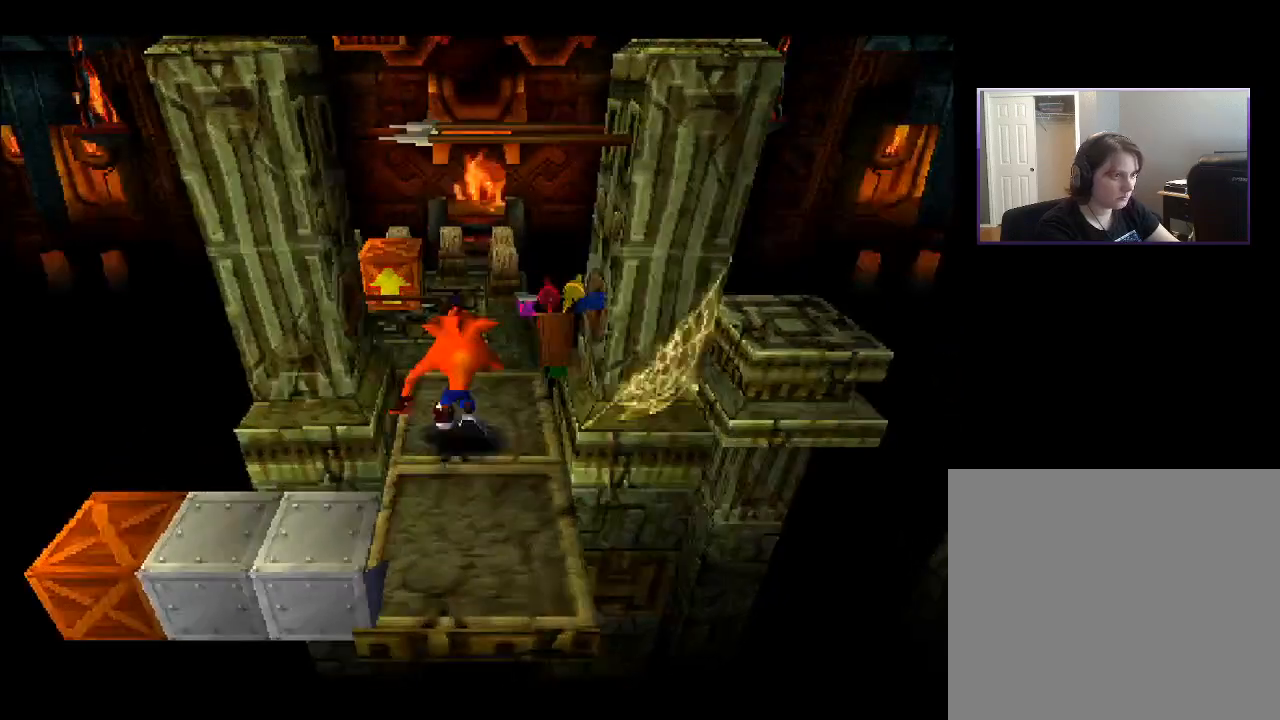
{"buttons": ["DPAD_UP"], "right_stick": "center", "events": [[367, "DPAD_UP", "down"]]}
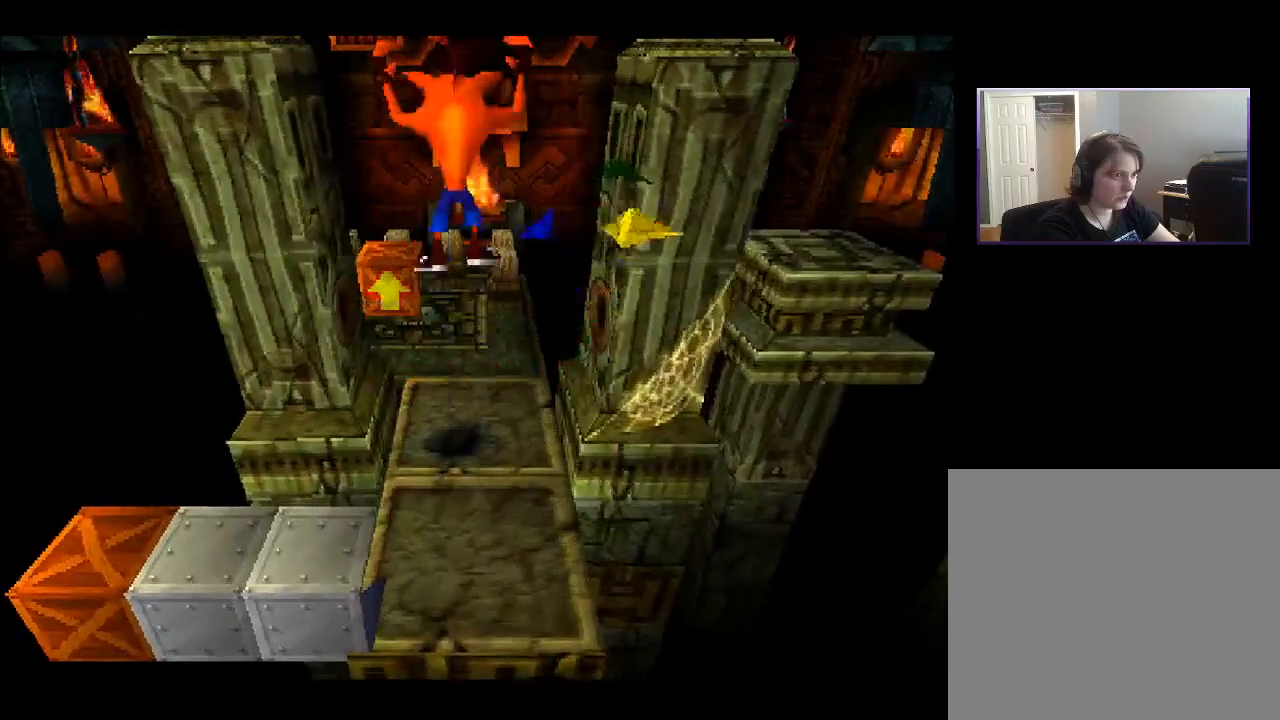
{"buttons": [], "right_stick": "center", "events": [[83, "CROSS", "down"], [233, "CROSS", "up"], [433, "DPAD_UP", "up"]]}
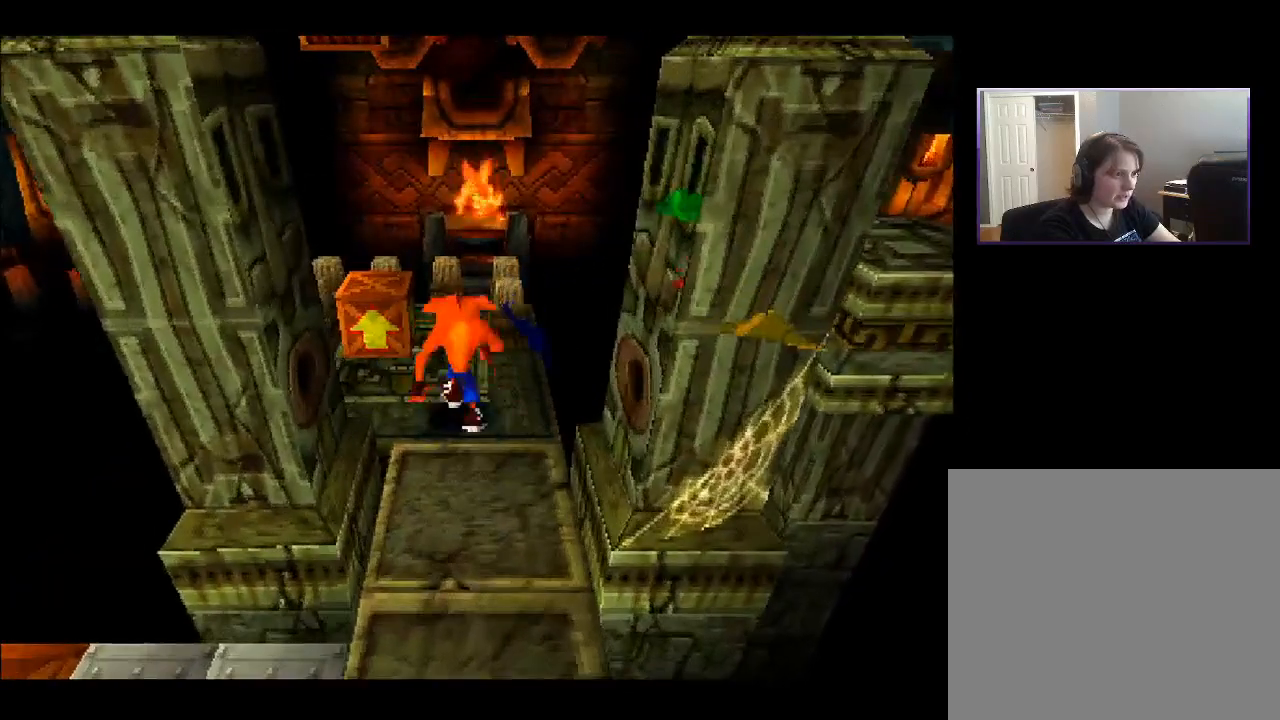
{"buttons": [], "right_stick": "center", "events": [[83, "SQUARE", "down"], [167, "DPAD_LEFT", "down"], [167, "DPAD_UP", "down"], [200, "DPAD_LEFT", "up"], [200, "SQUARE", "up"], [317, "DPAD_LEFT", "down"], [350, "DPAD_UP", "up"], [383, "DPAD_LEFT", "up"]]}
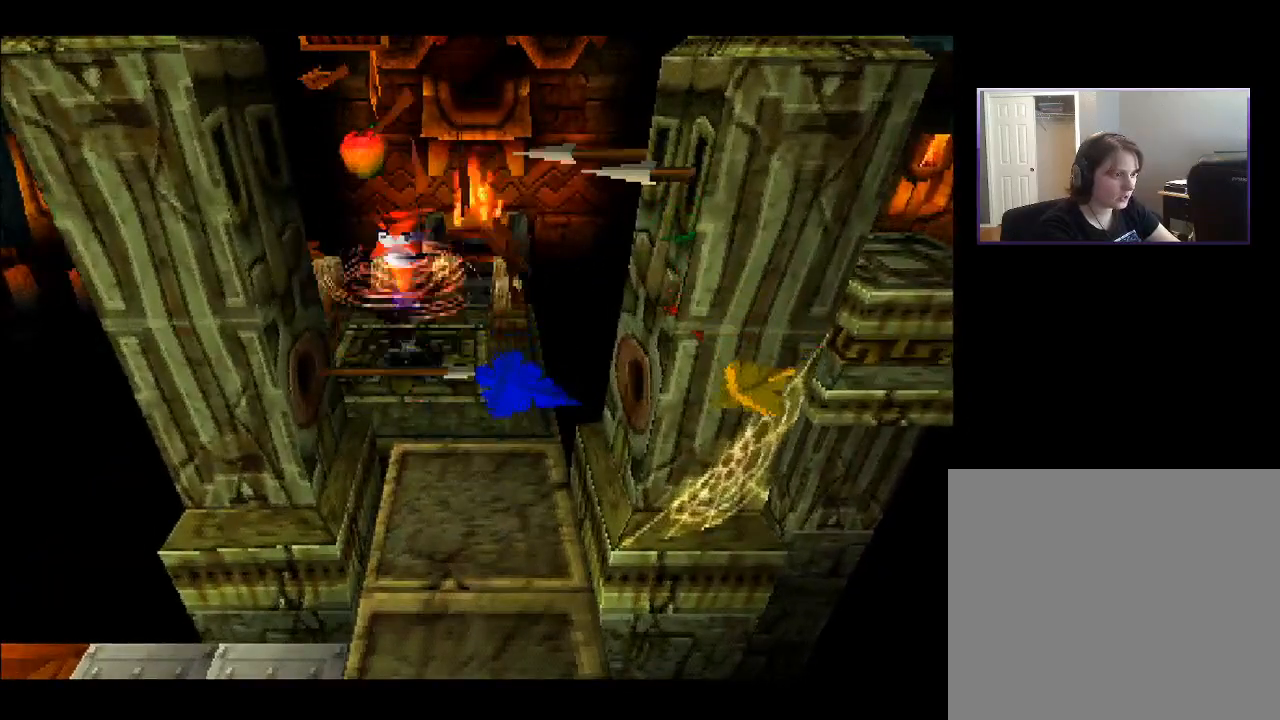
{"buttons": [], "right_stick": "center", "events": []}
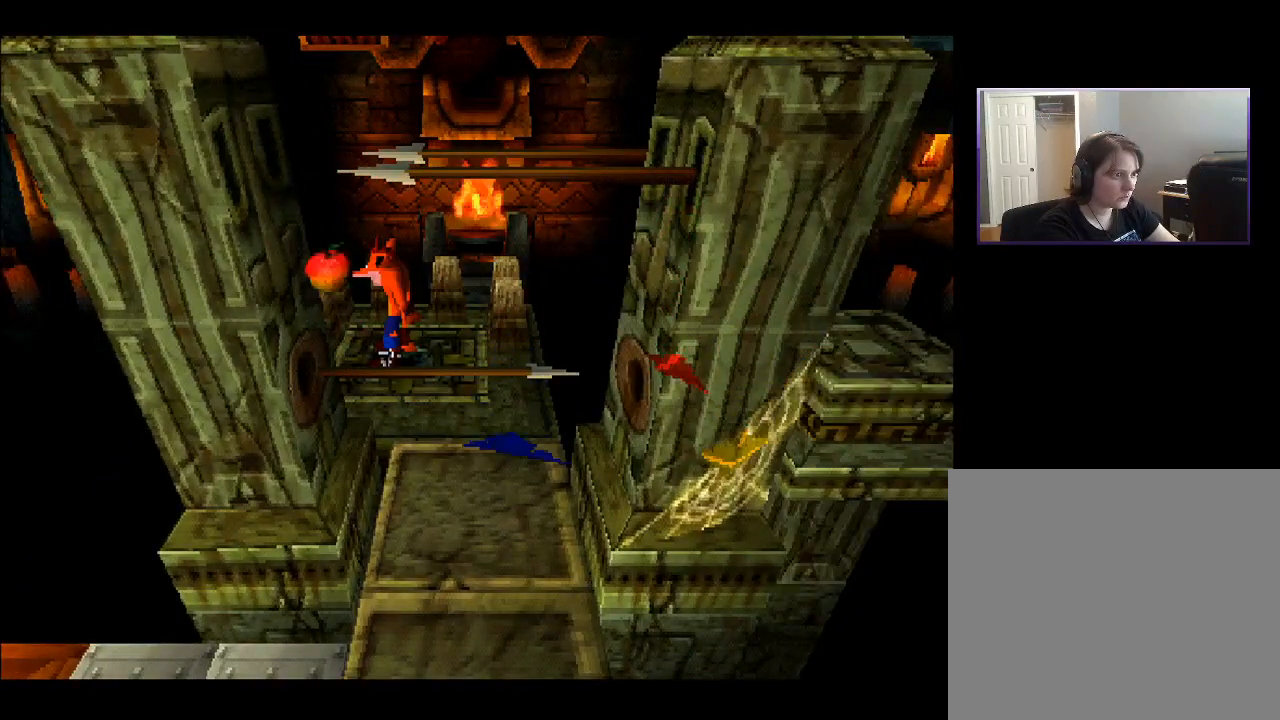
{"buttons": ["DPAD_RIGHT"], "right_stick": "center", "events": [[183, "DPAD_LEFT", "down"], [233, "DPAD_LEFT", "up"], [467, "DPAD_RIGHT", "down"]]}
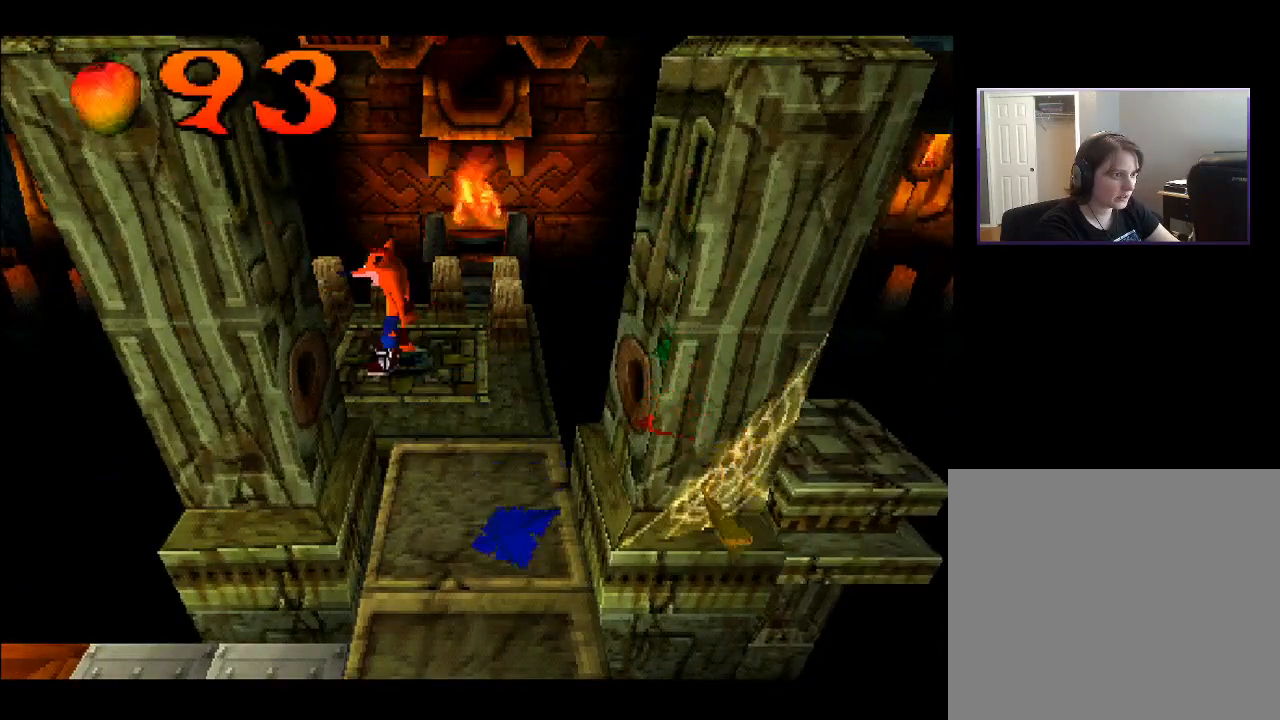
{"buttons": [], "right_stick": "center", "events": [[167, "DPAD_RIGHT", "up"], [367, "DPAD_RIGHT", "down"], [500, "DPAD_RIGHT", "up"]]}
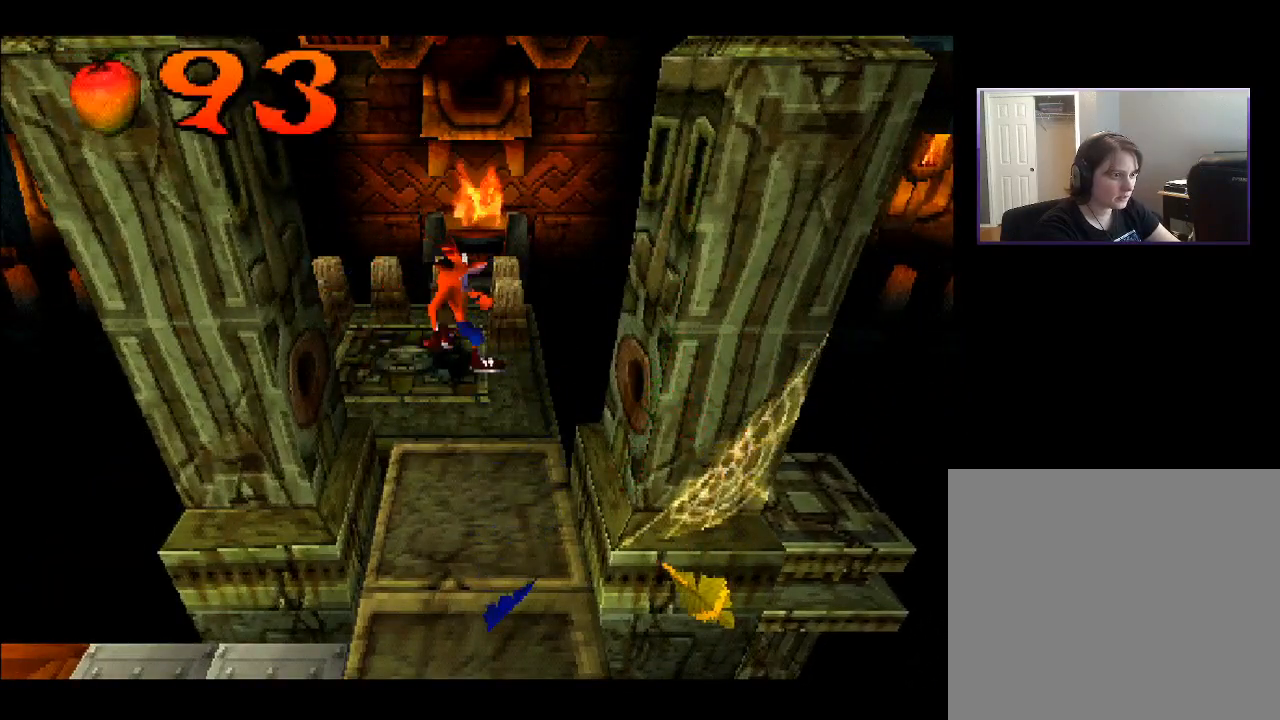
{"buttons": [], "right_stick": "center", "events": []}
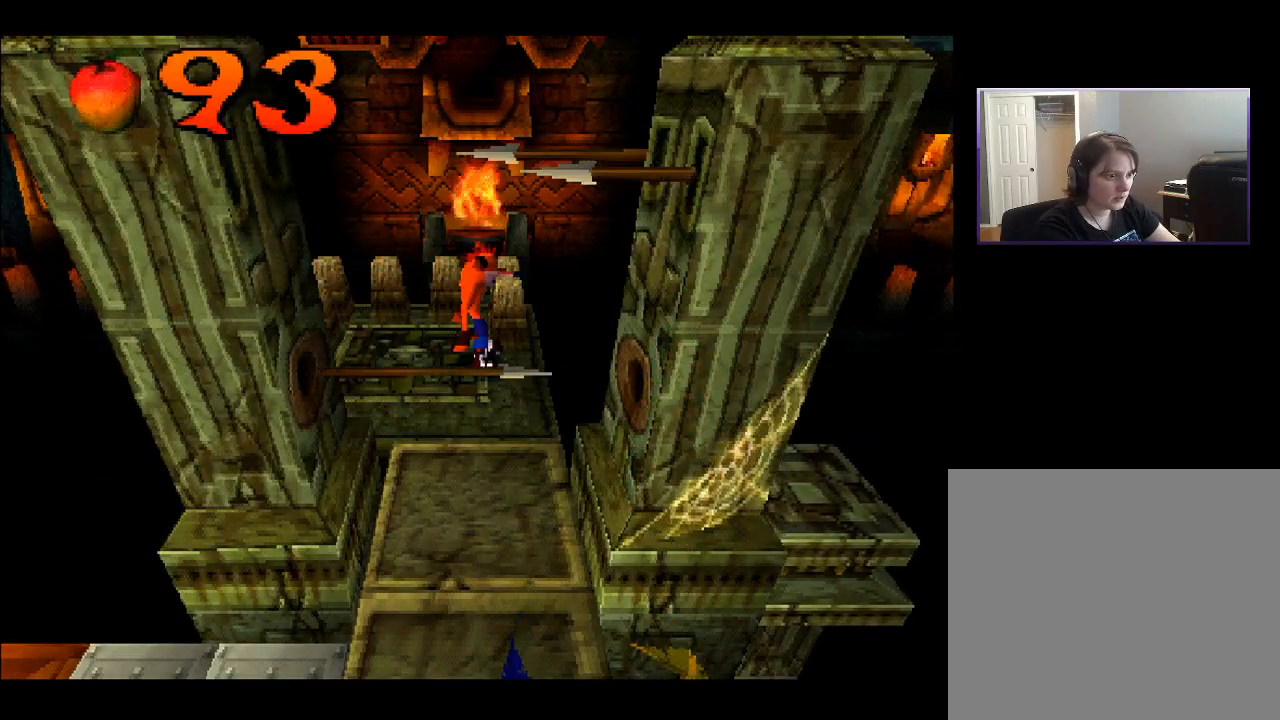
{"buttons": [], "right_stick": "center", "events": []}
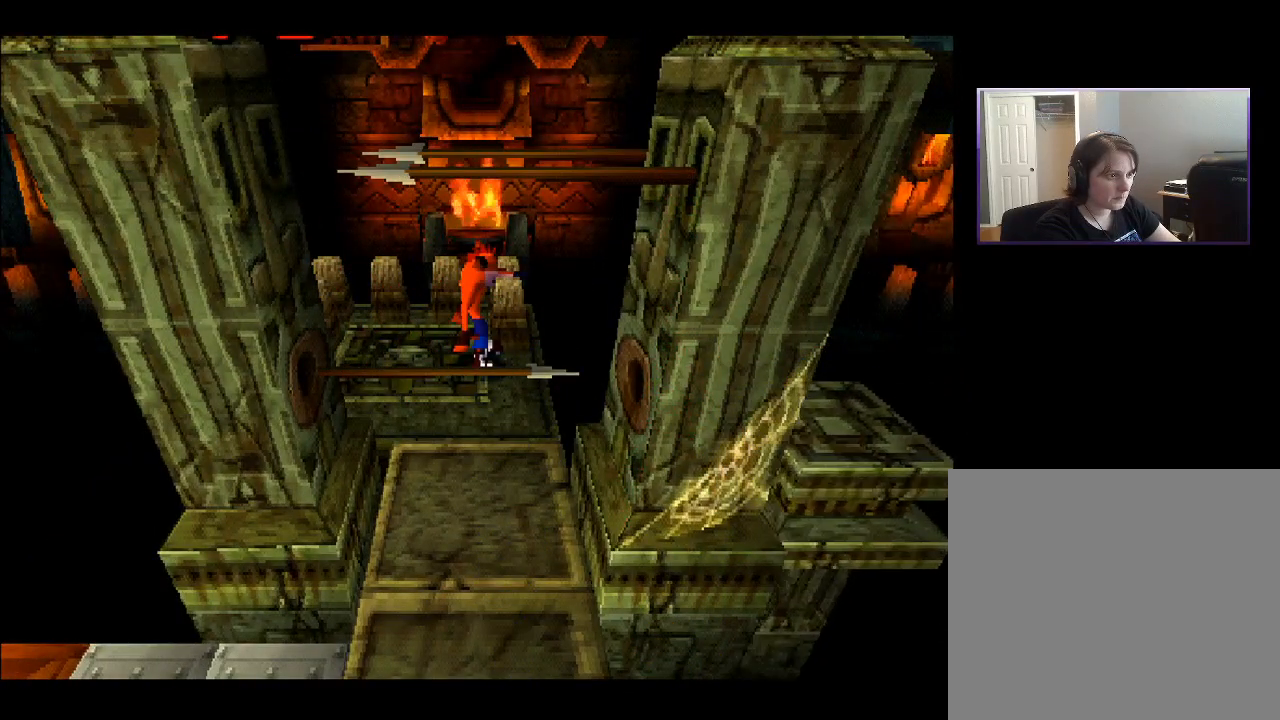
{"buttons": [], "right_stick": "center", "events": []}
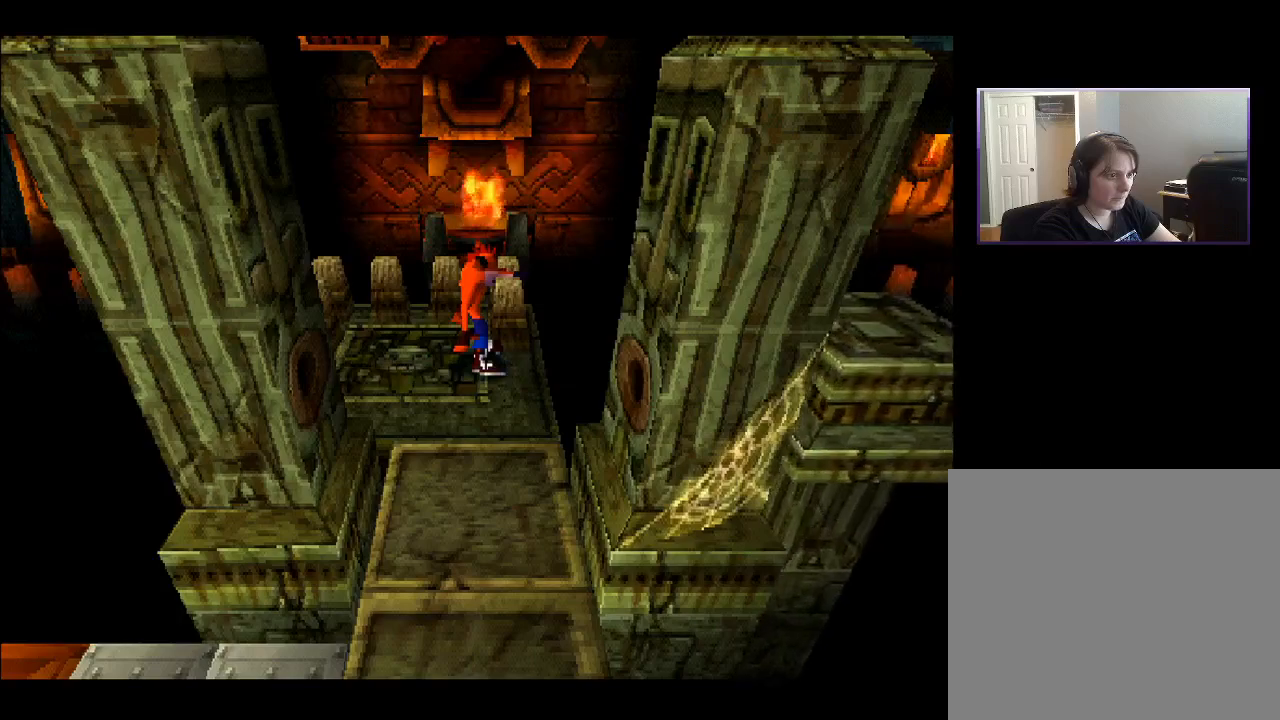
{"buttons": [], "right_stick": "center", "events": [[267, "DPAD_LEFT", "down"], [467, "DPAD_LEFT", "up"]]}
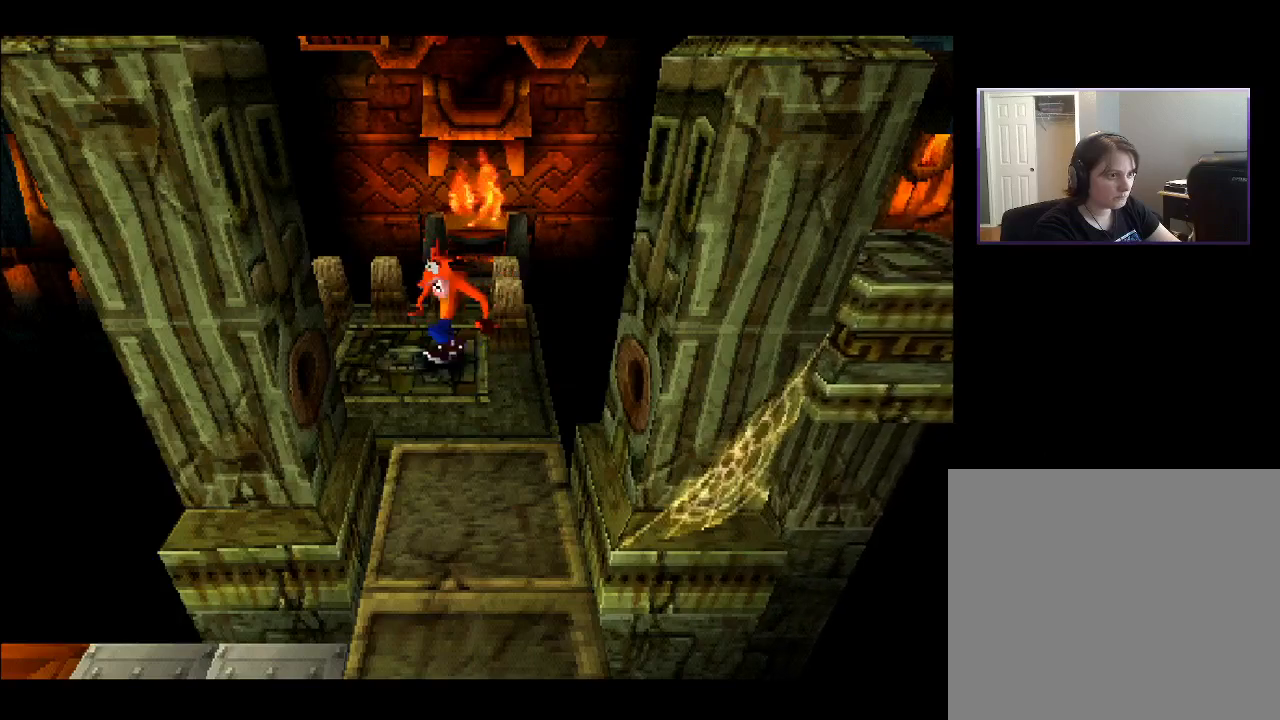
{"buttons": [], "right_stick": "center", "events": []}
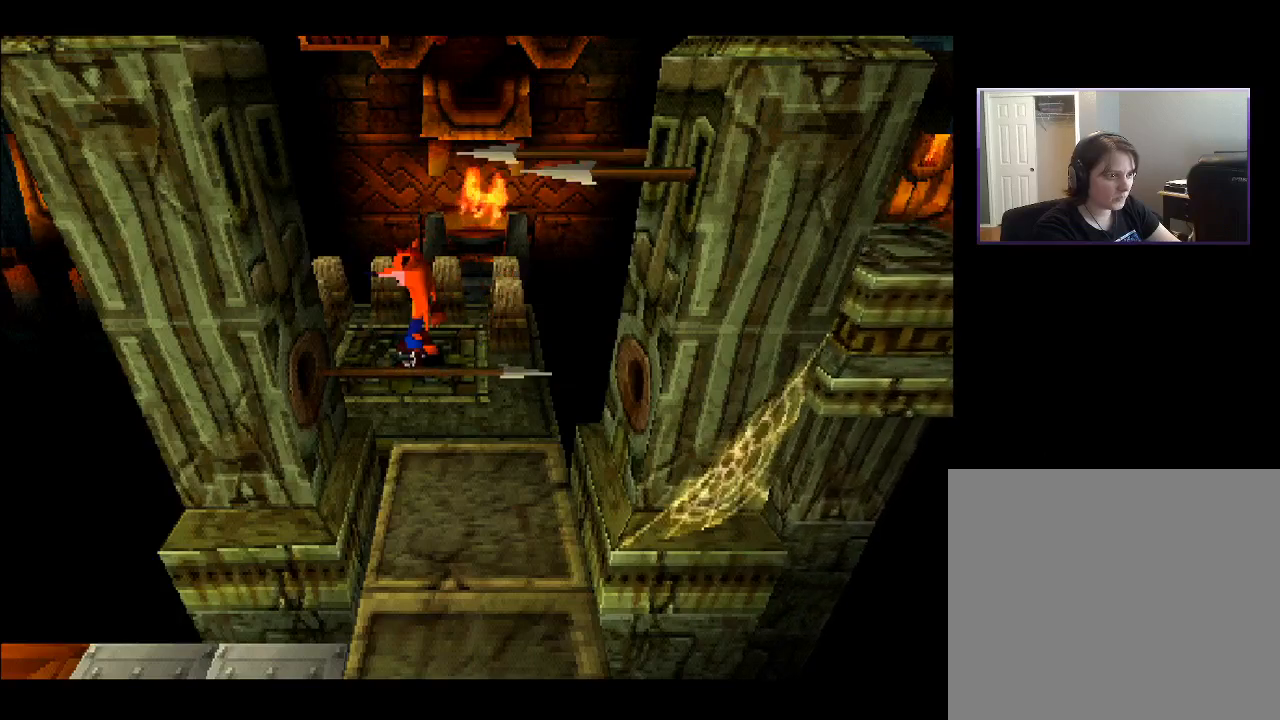
{"buttons": ["DPAD_RIGHT"], "right_stick": "center", "events": [[250, "DPAD_RIGHT", "down"]]}
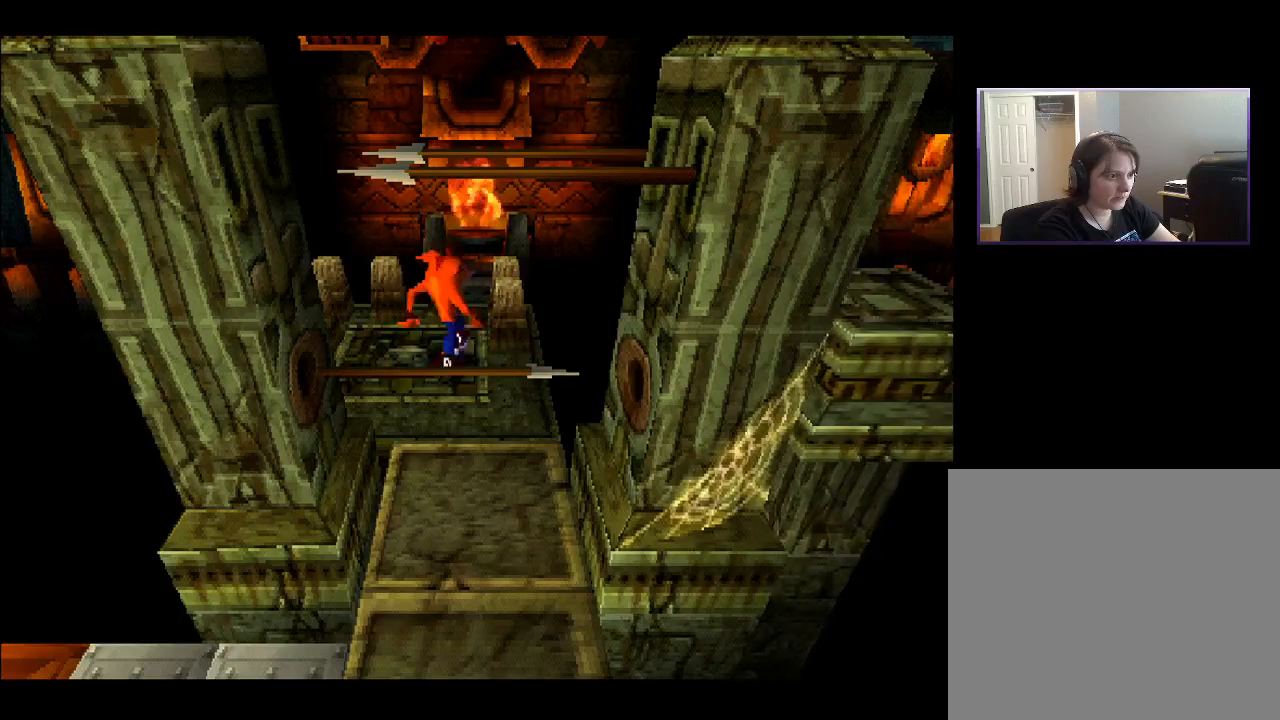
{"buttons": ["CROSS", "DPAD_RIGHT"], "right_stick": "center", "events": [[67, "CROSS", "down"]]}
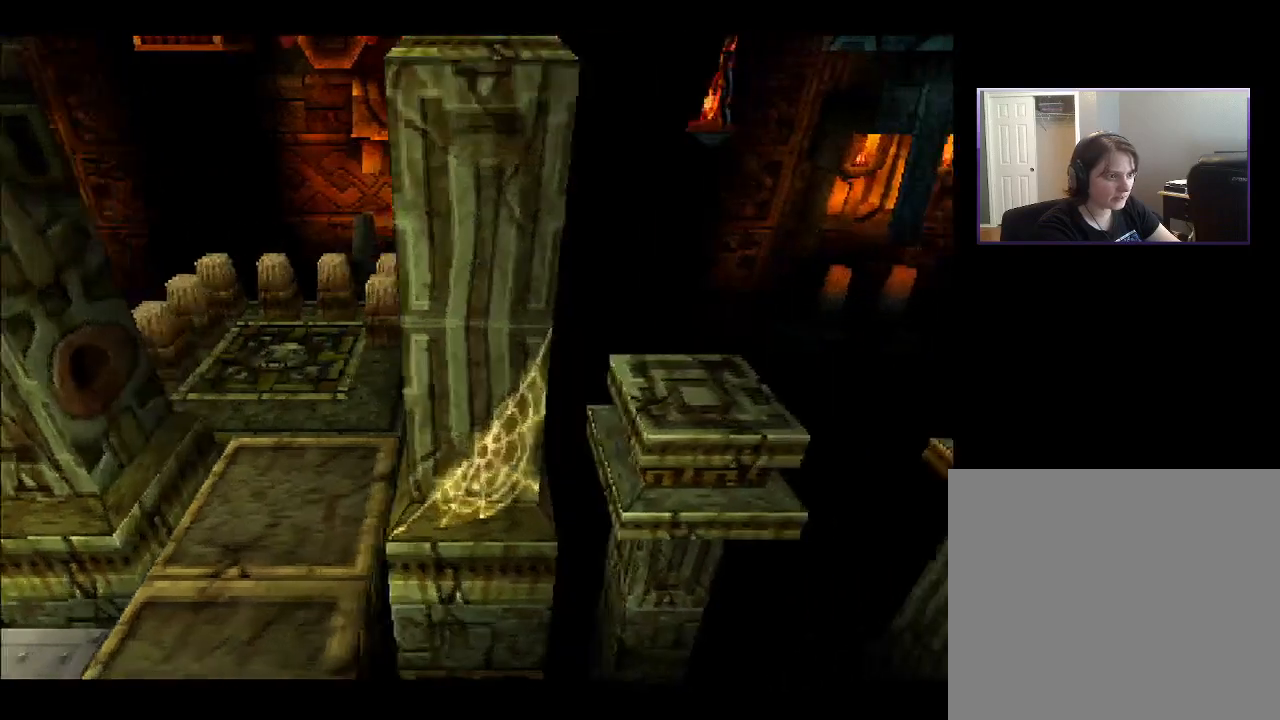
{"buttons": [], "right_stick": "center", "events": [[183, "CROSS", "up"], [233, "DPAD_RIGHT", "up"]]}